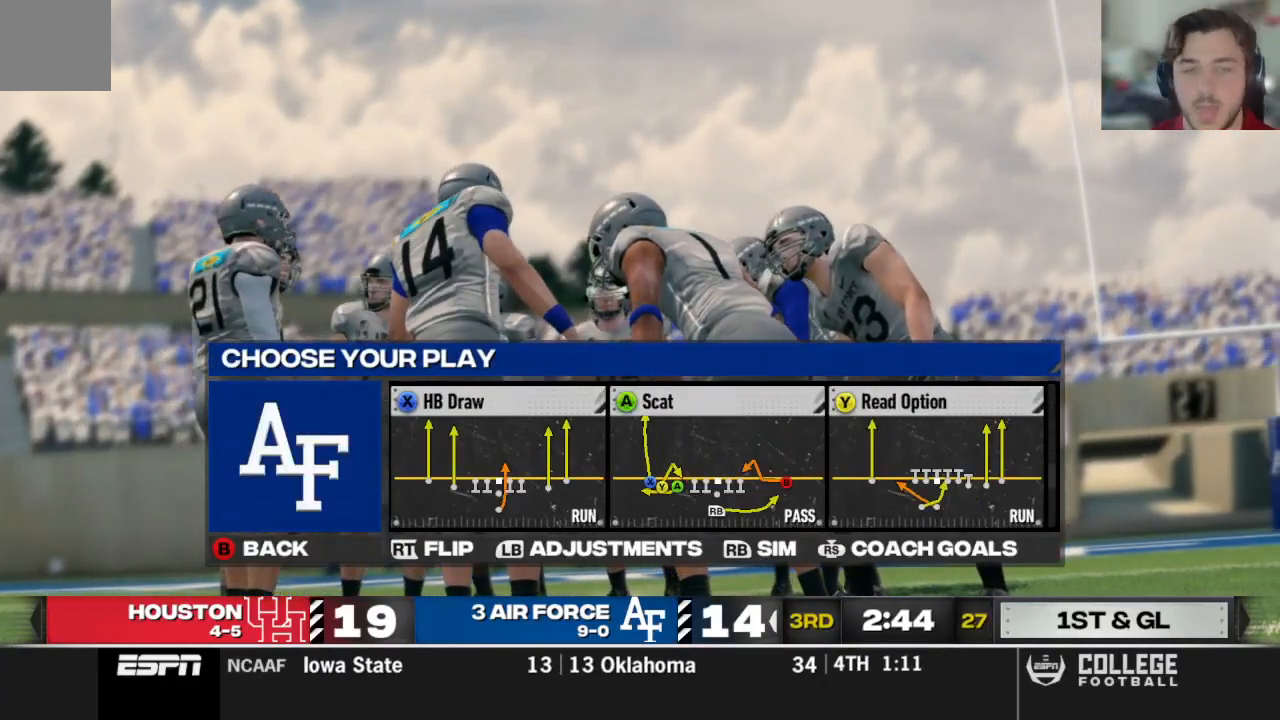
Gameplay with a controller (Xbox layout); each line is a JSON object with the inputs held at the frame after it. "events" lists button and stick changes between this image and that frame as [ms after this image, input, new state], when the widget could be followed in between. Not read: R2.
{"buttons": [], "left_stick": "center", "right_stick": "center", "events": [[146, "DPAD_UP", "up"]]}
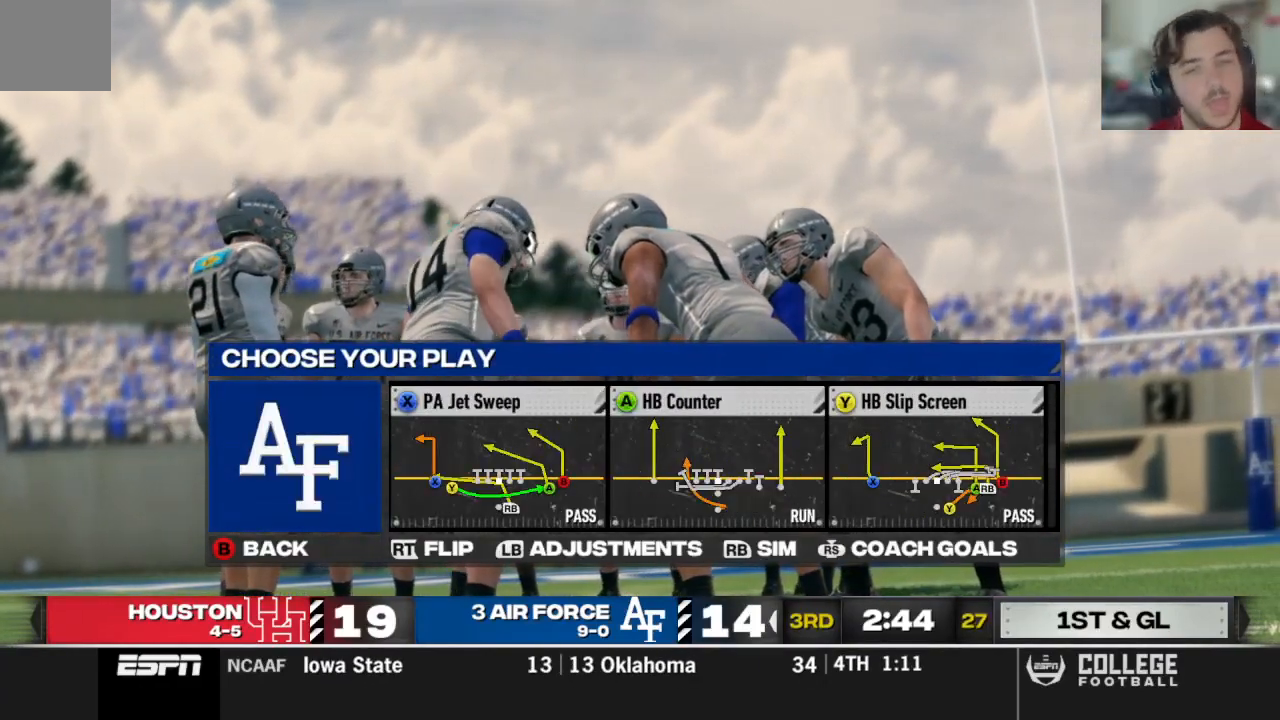
{"buttons": [], "left_stick": "center", "right_stick": "center", "events": []}
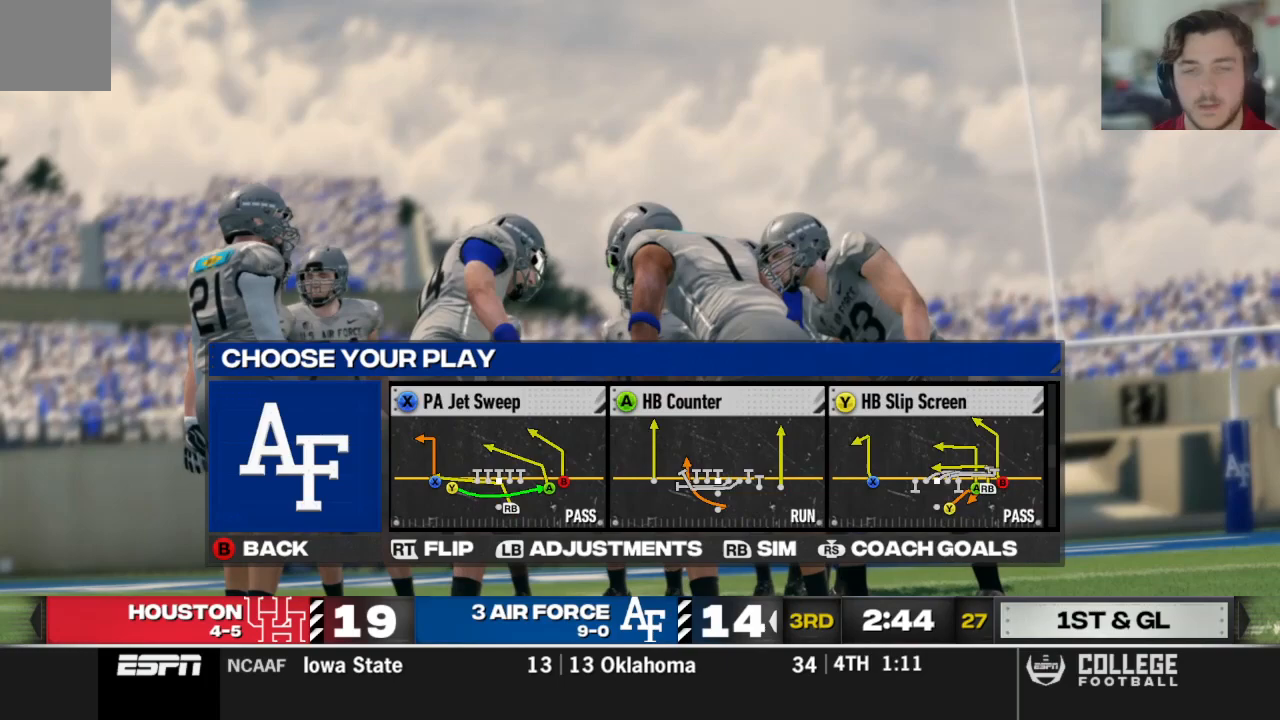
{"buttons": [], "left_stick": "center", "right_stick": "center", "events": [[292, "X", "down"], [396, "X", "up"]]}
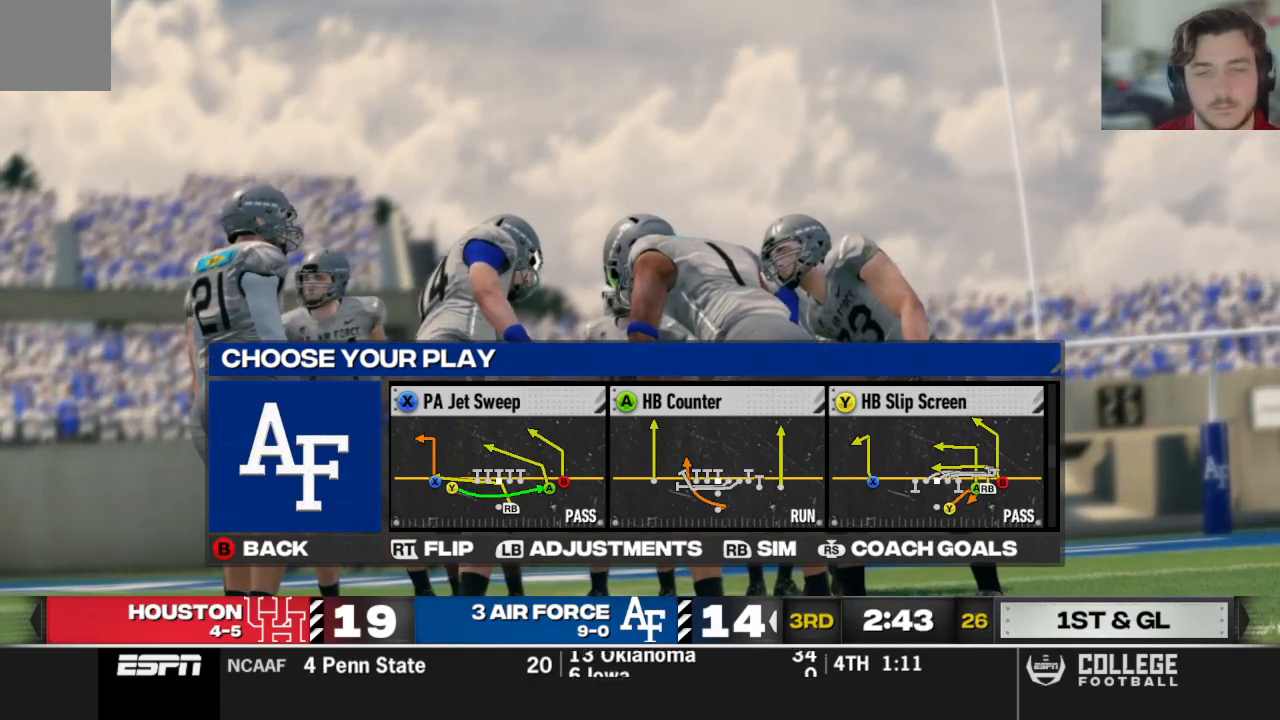
{"buttons": [], "left_stick": "center", "right_stick": "center", "events": [[188, "A", "down"], [250, "A", "up"], [375, "A", "down"], [500, "A", "up"]]}
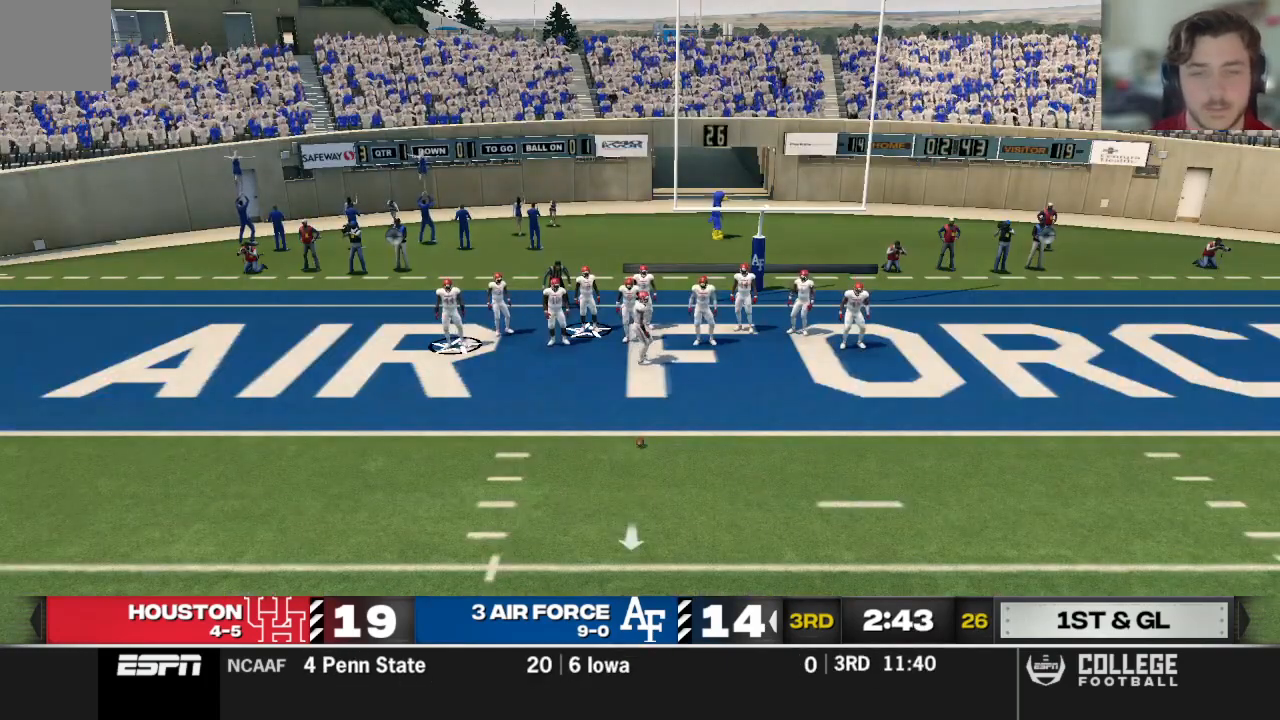
{"buttons": ["A"], "left_stick": "center", "right_stick": "center", "events": [[62, "A", "down"], [167, "A", "up"], [250, "A", "down"], [333, "A", "up"], [438, "A", "down"]]}
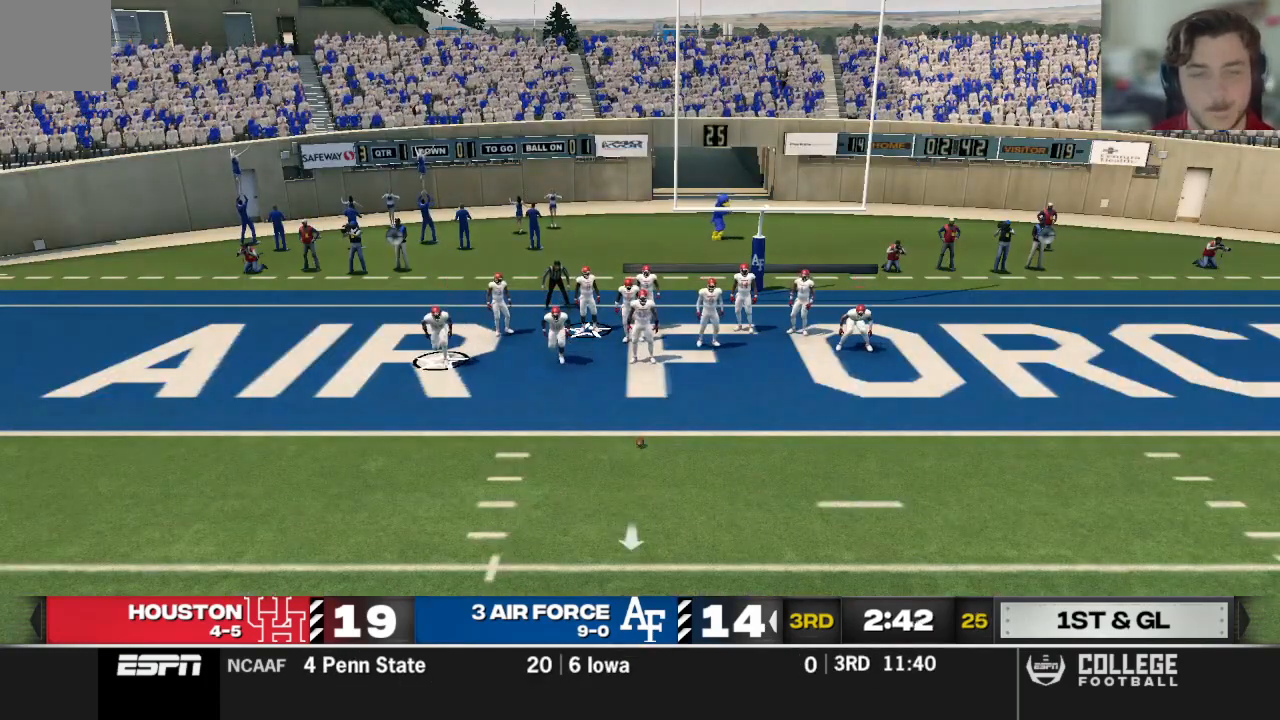
{"buttons": ["A"], "left_stick": "center", "right_stick": "center", "events": [[42, "A", "up"], [125, "A", "down"], [229, "A", "up"], [292, "A", "down"], [417, "A", "up"], [500, "A", "down"]]}
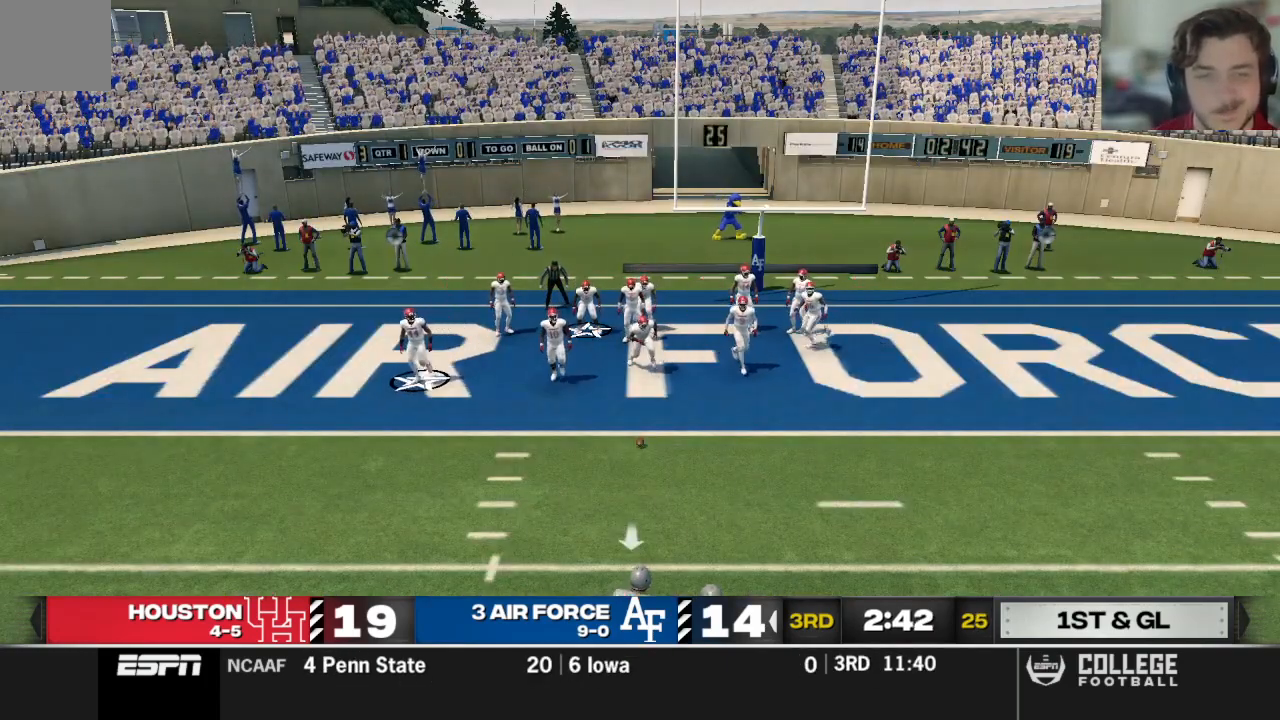
{"buttons": [], "left_stick": "center", "right_stick": "center", "events": [[104, "A", "up"], [188, "A", "down"], [292, "A", "up"], [354, "A", "down"], [479, "A", "up"]]}
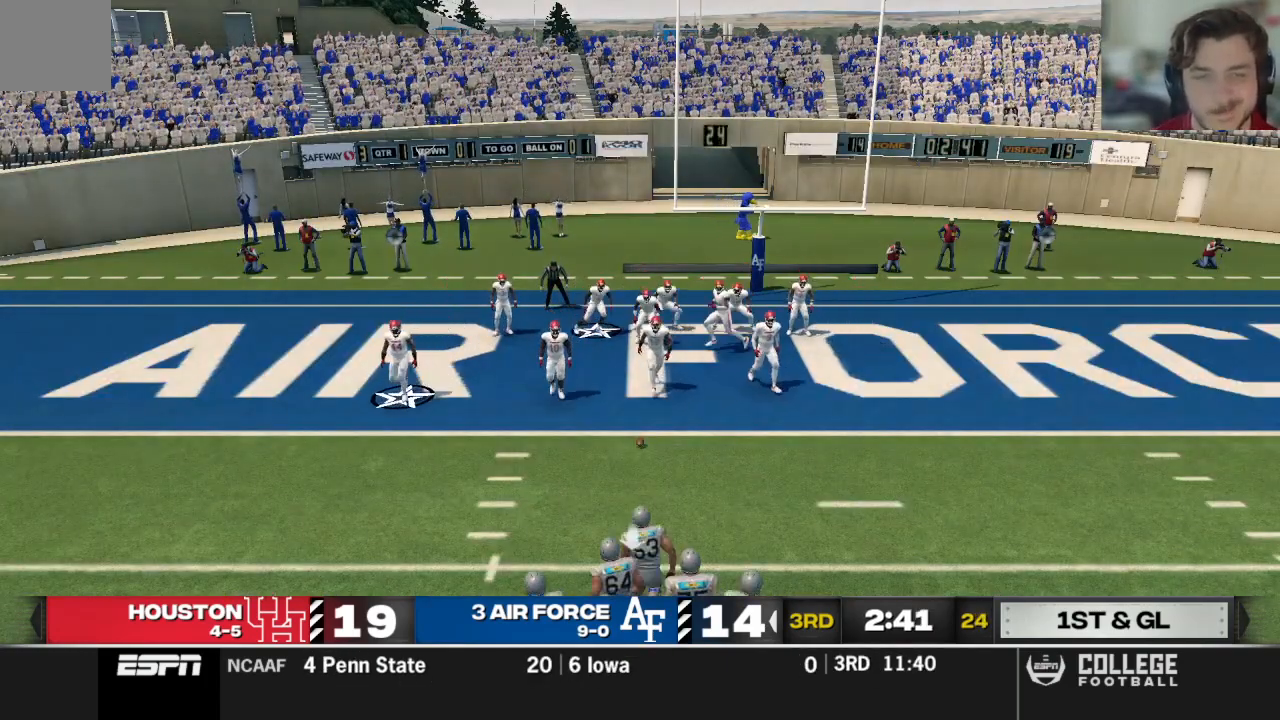
{"buttons": [], "left_stick": "center", "right_stick": "down", "events": [[42, "A", "down"], [167, "A", "up"], [271, "X", "down"], [333, "X", "up"], [375, "right_stick", "down"]]}
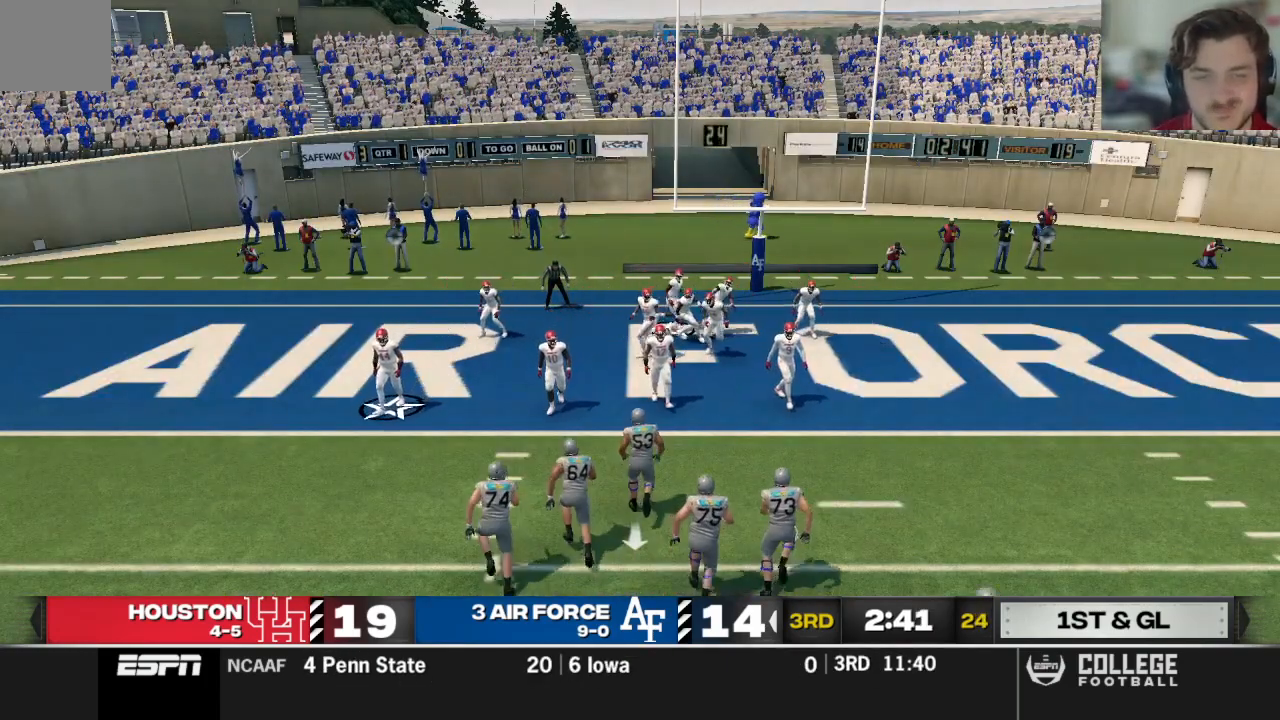
{"buttons": ["A"], "left_stick": "center", "right_stick": "center", "events": [[83, "right_stick", "center"], [271, "A", "down"], [354, "A", "up"], [438, "A", "down"]]}
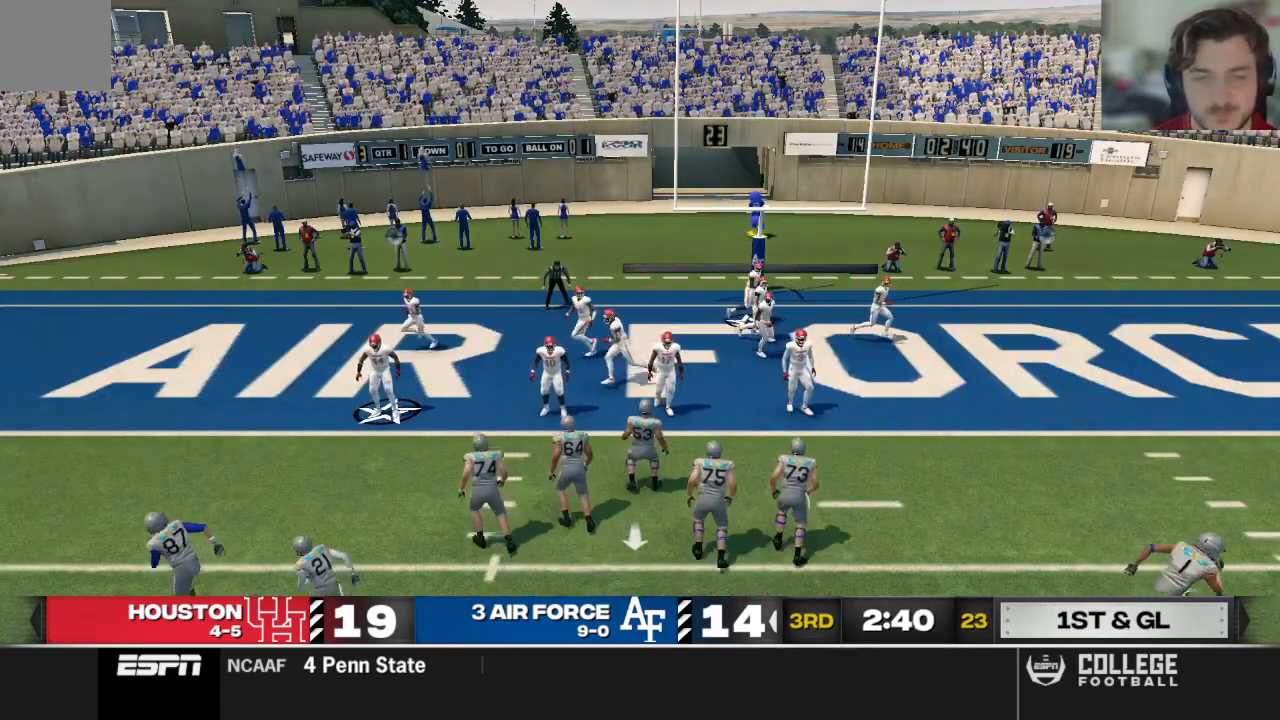
{"buttons": [], "left_stick": "center", "right_stick": "up", "events": [[21, "A", "up"], [83, "A", "down"], [167, "A", "up"], [354, "right_stick", "up"]]}
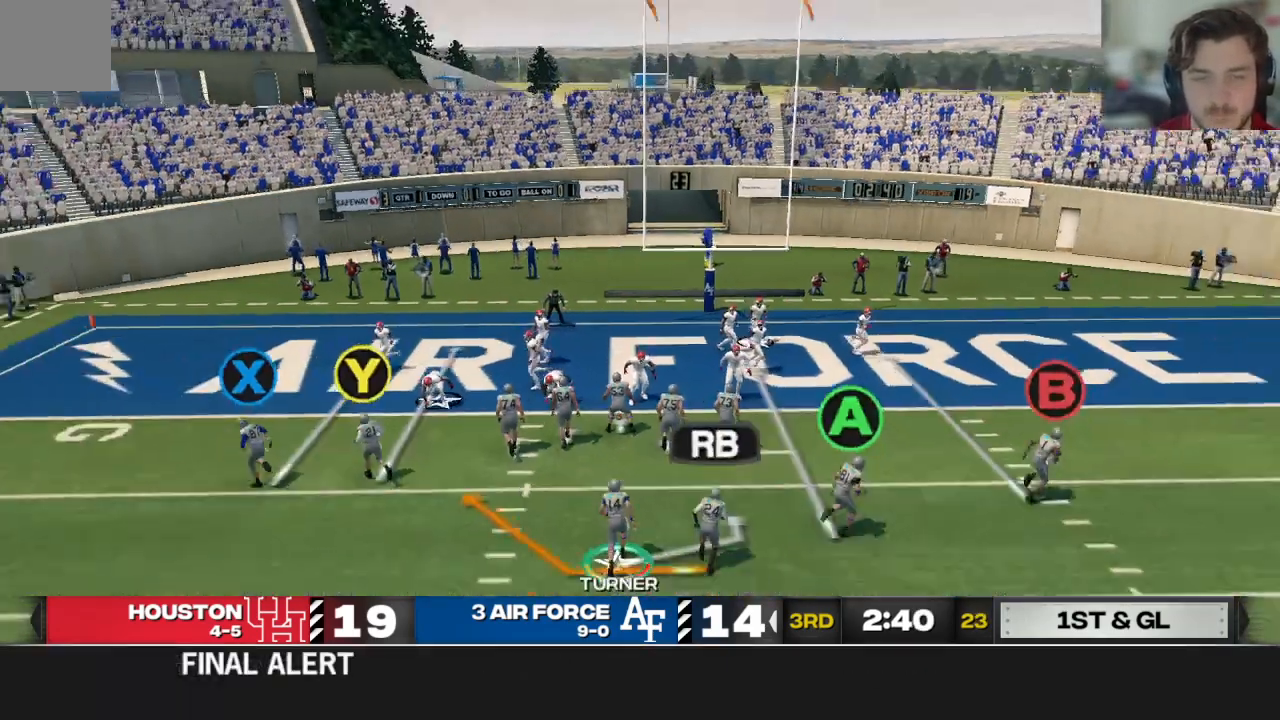
{"buttons": [], "left_stick": "center", "right_stick": "up", "events": []}
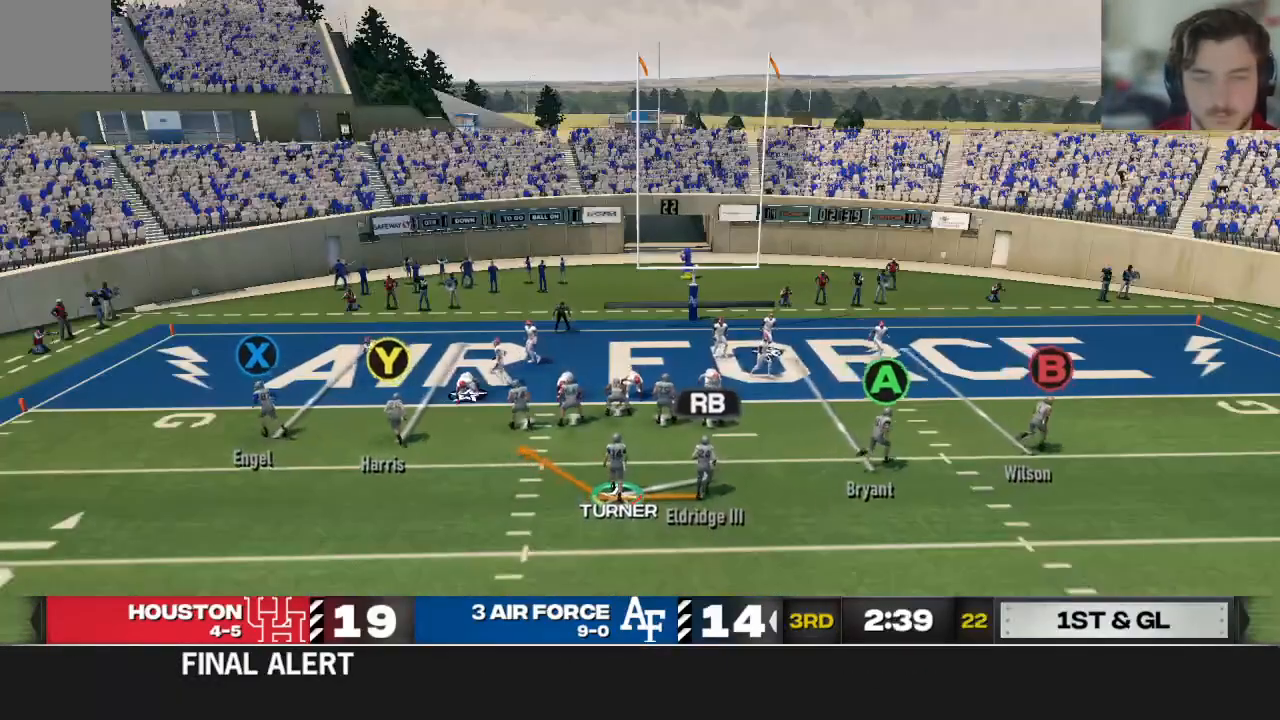
{"buttons": [], "left_stick": "center", "right_stick": "up", "events": []}
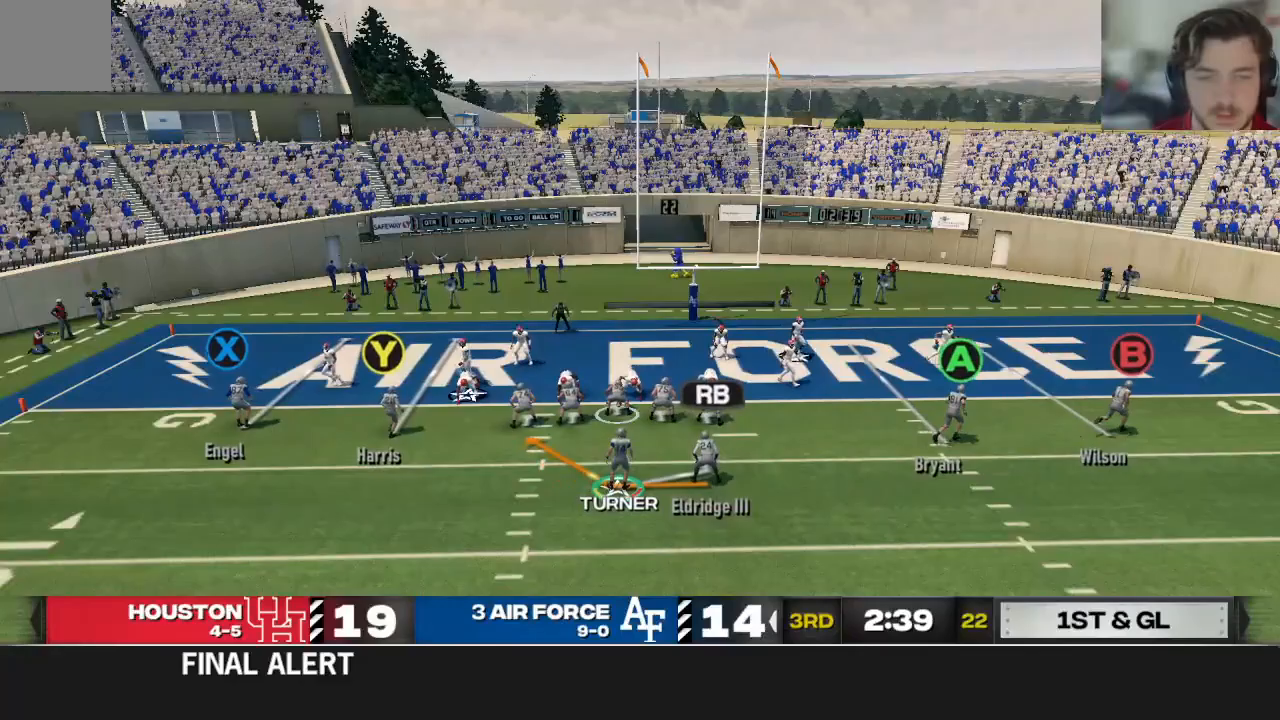
{"buttons": ["L2"], "left_stick": "center", "right_stick": "center", "events": [[83, "right_stick", "center"], [229, "L2", "down"]]}
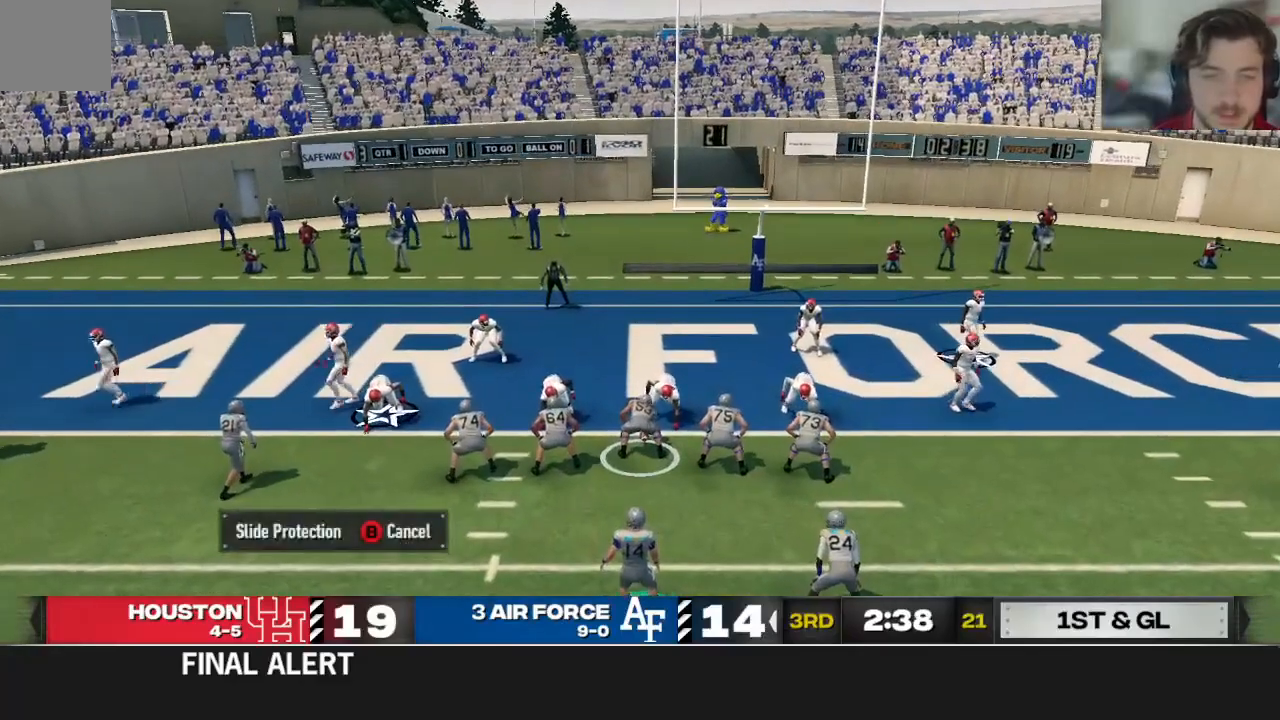
{"buttons": [], "left_stick": "center", "right_stick": "center", "events": [[125, "L2", "up"], [250, "B", "down"], [292, "left_stick", "up"], [438, "left_stick", "center"], [458, "B", "up"]]}
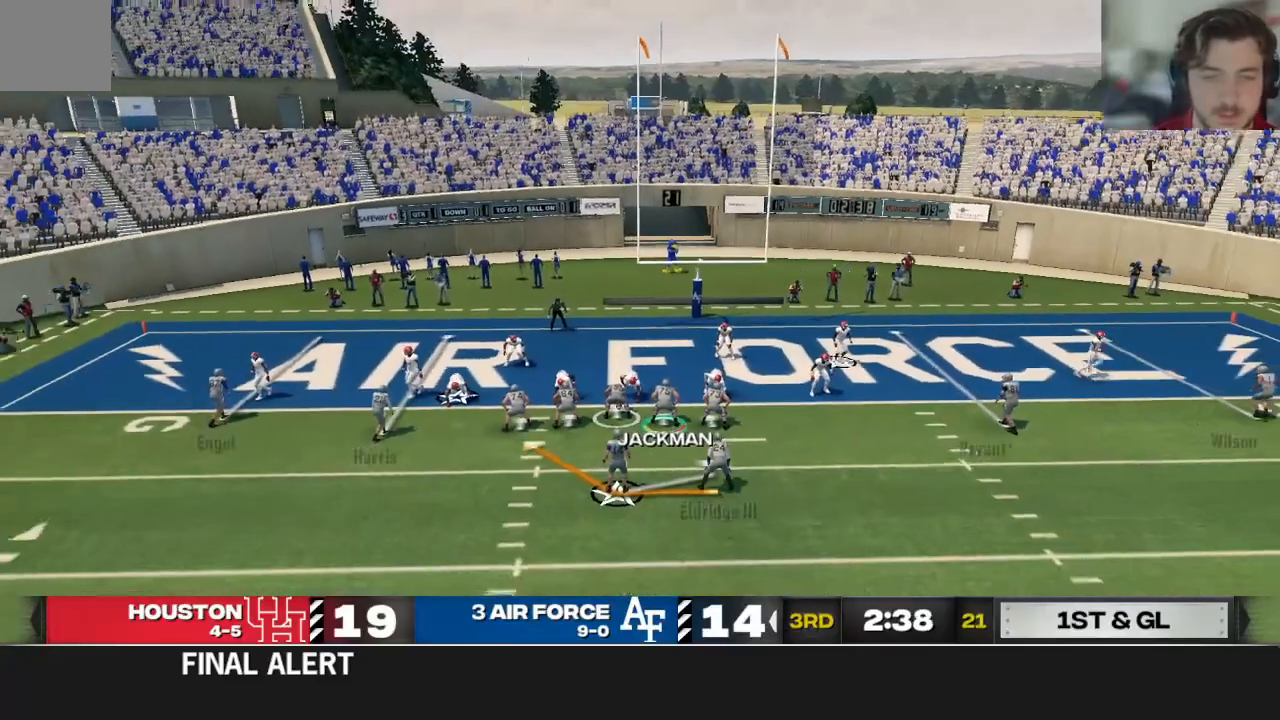
{"buttons": [], "left_stick": "center", "right_stick": "center", "events": [[292, "A", "down"], [438, "A", "up"]]}
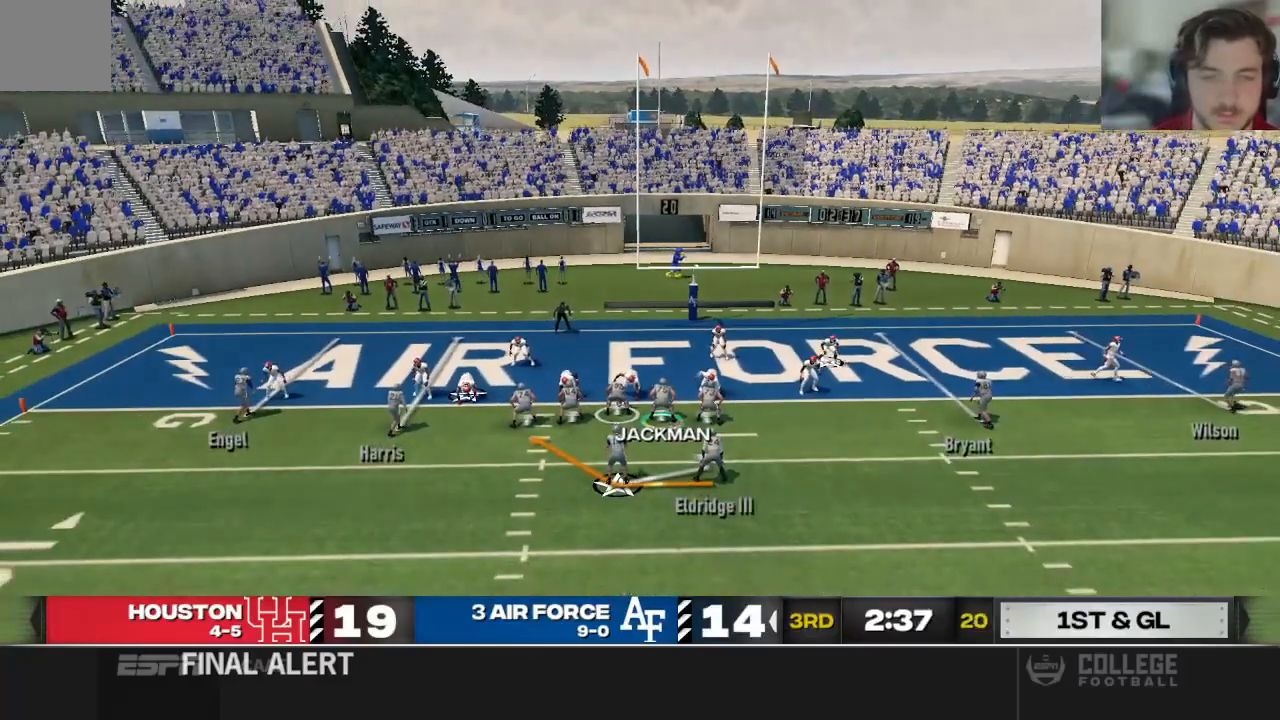
{"buttons": [], "left_stick": "center", "right_stick": "center", "events": [[104, "A", "down"], [250, "A", "up"]]}
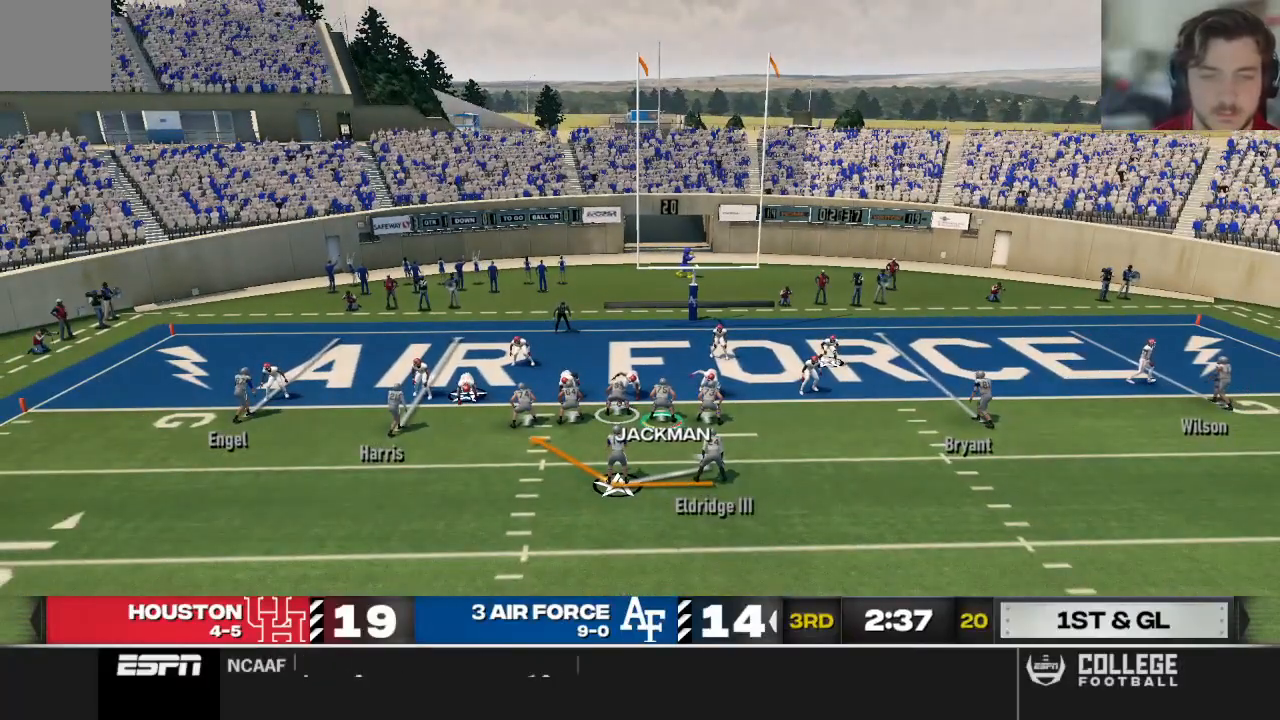
{"buttons": [], "left_stick": "center", "right_stick": "center", "events": [[62, "B", "down"], [83, "left_stick", "up-left"], [229, "B", "up"], [250, "left_stick", "center"], [312, "A", "down"], [458, "A", "up"]]}
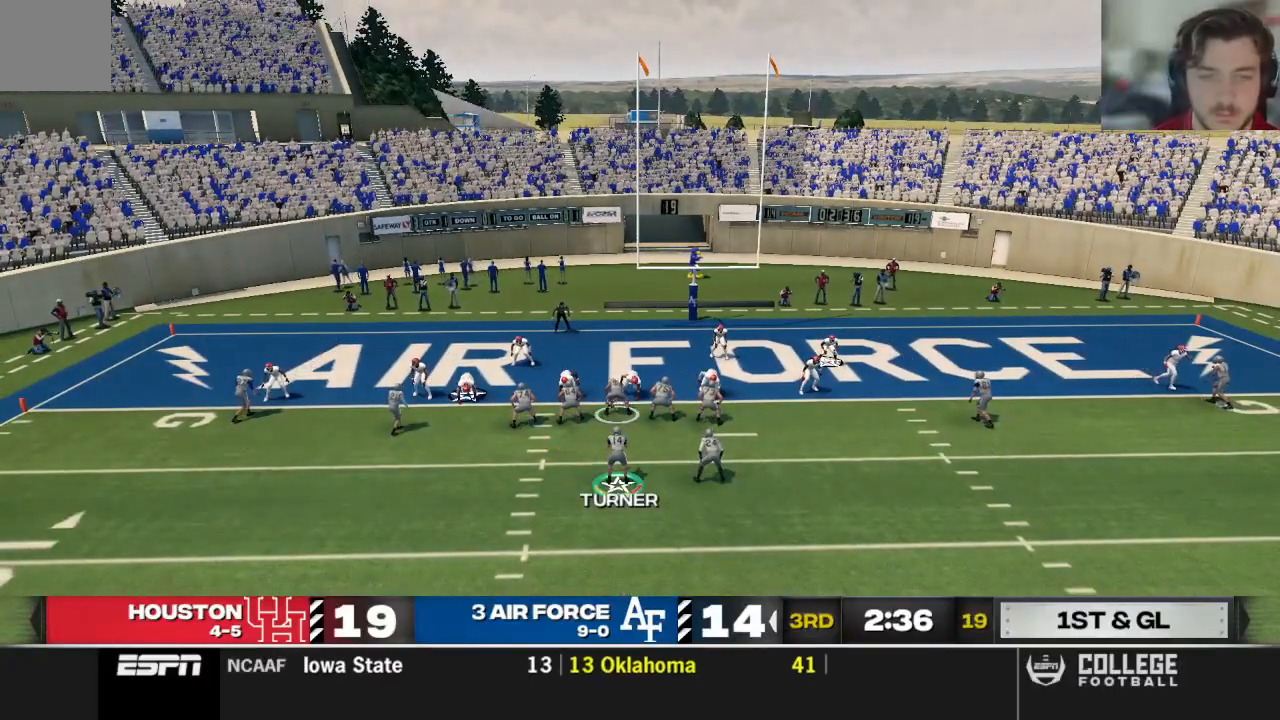
{"buttons": [], "left_stick": "center", "right_stick": "center", "events": []}
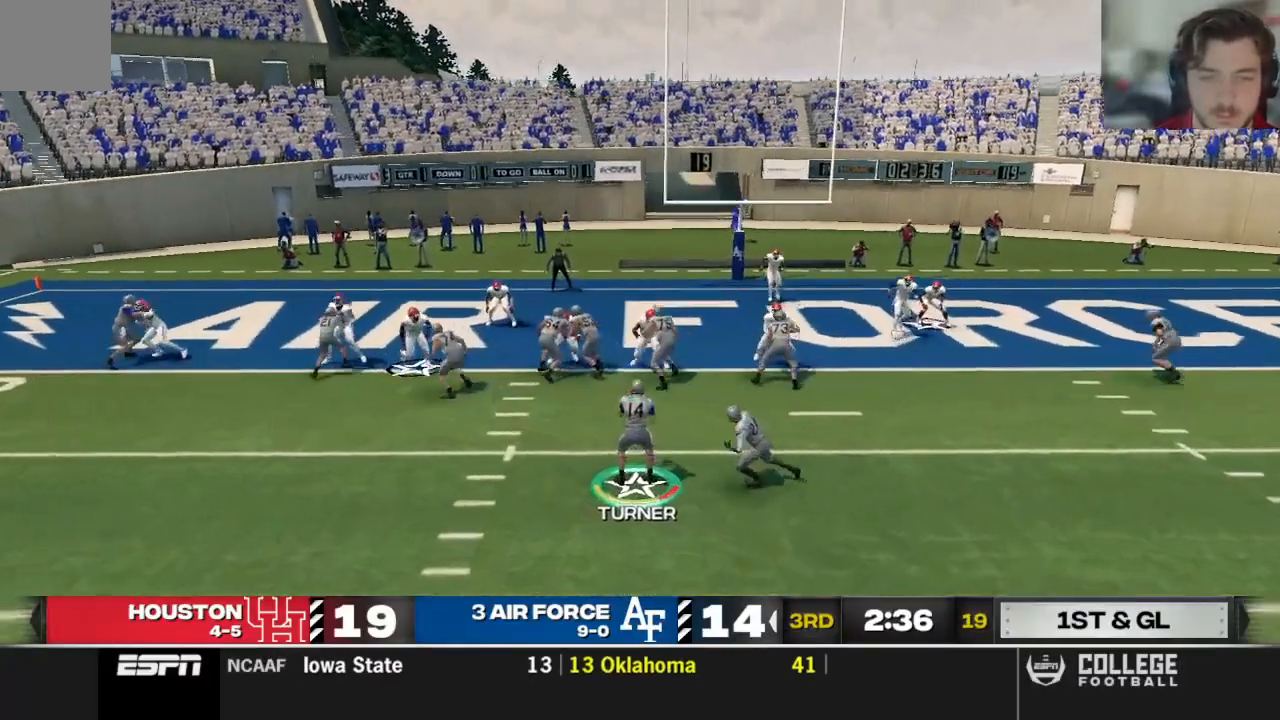
{"buttons": [], "left_stick": "up-left", "right_stick": "center", "events": [[333, "left_stick", "up-left"]]}
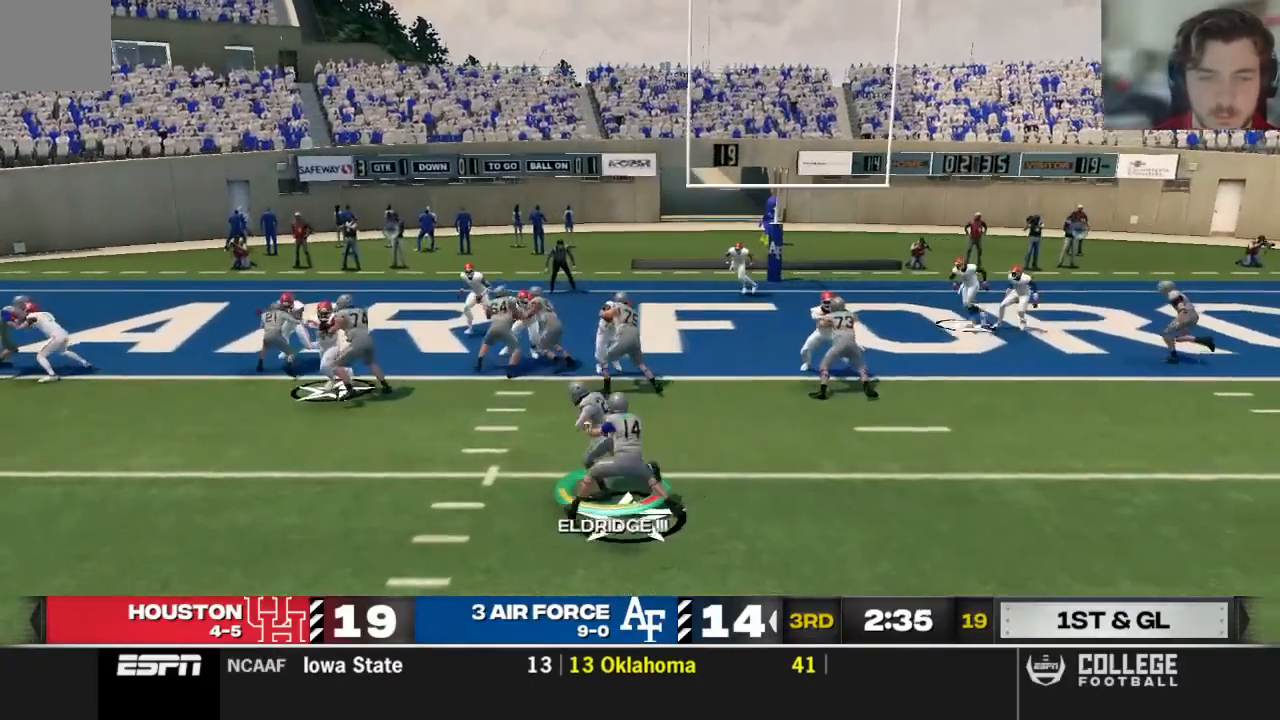
{"buttons": [], "left_stick": "up-left", "right_stick": "up", "events": [[458, "right_stick", "up"]]}
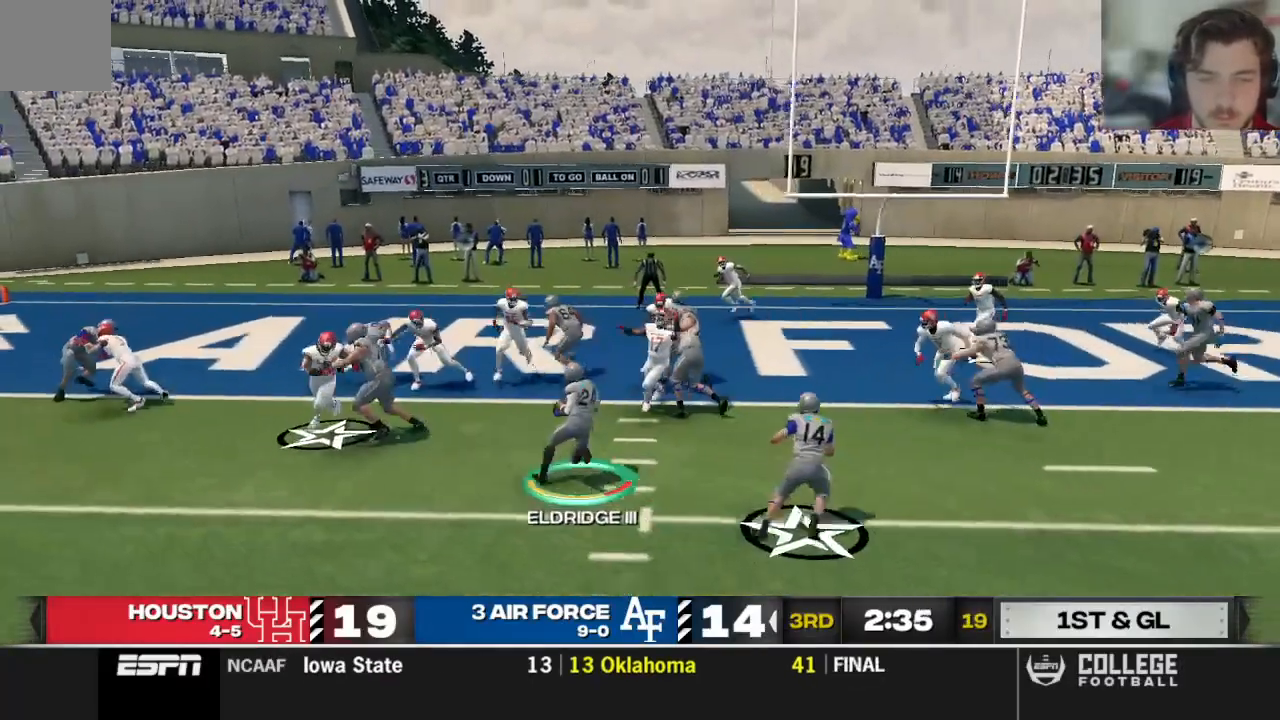
{"buttons": [], "left_stick": "up", "right_stick": "up", "events": [[292, "left_stick", "up"]]}
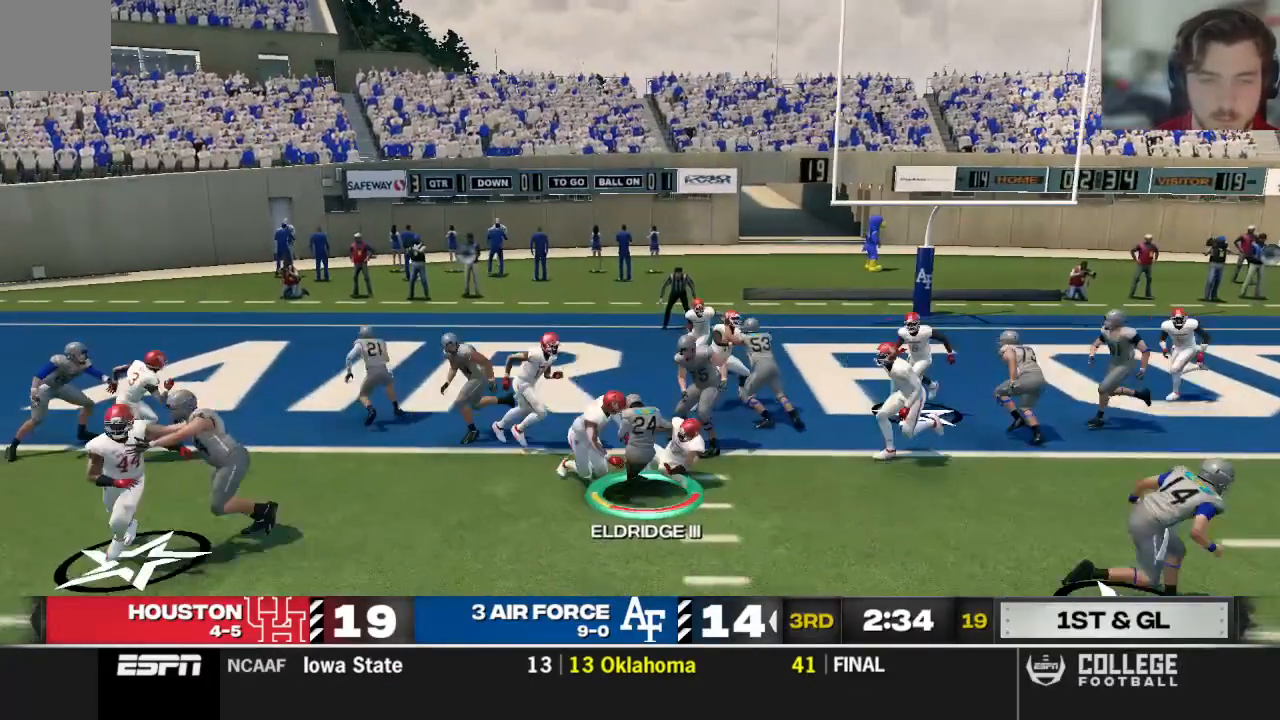
{"buttons": [], "left_stick": "up", "right_stick": "up", "events": []}
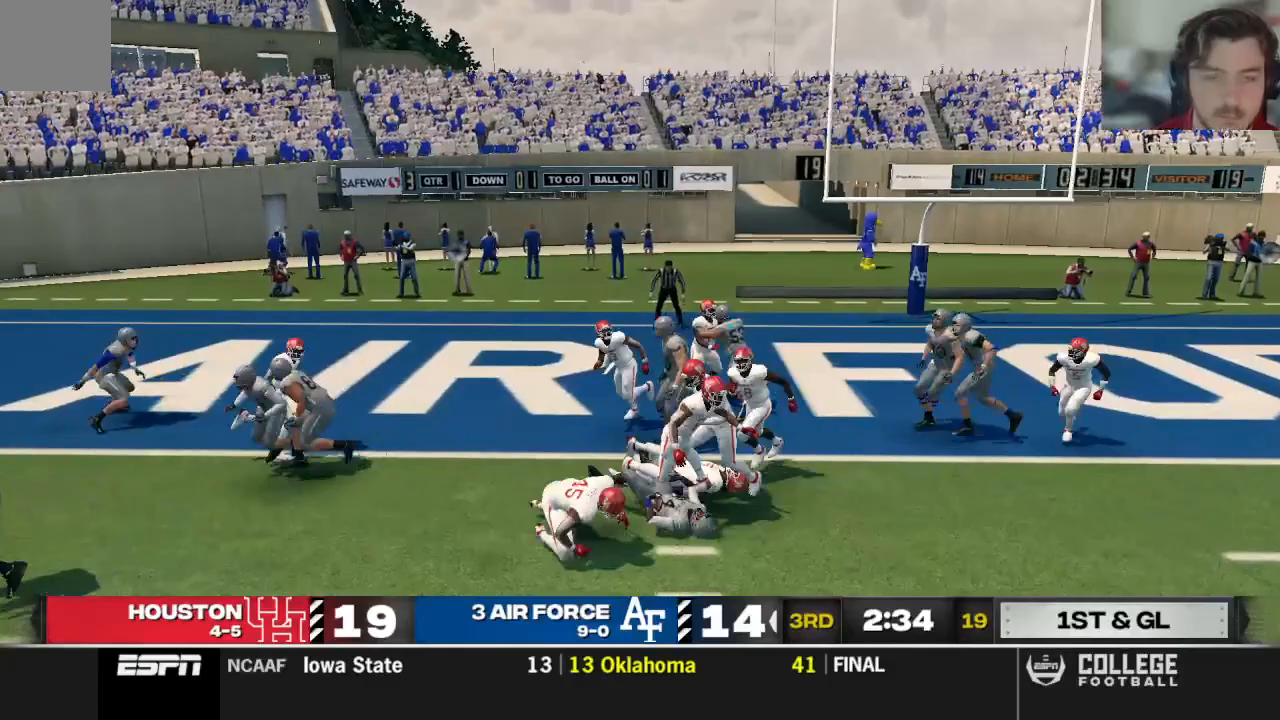
{"buttons": [], "left_stick": "center", "right_stick": "up", "events": [[167, "left_stick", "center"]]}
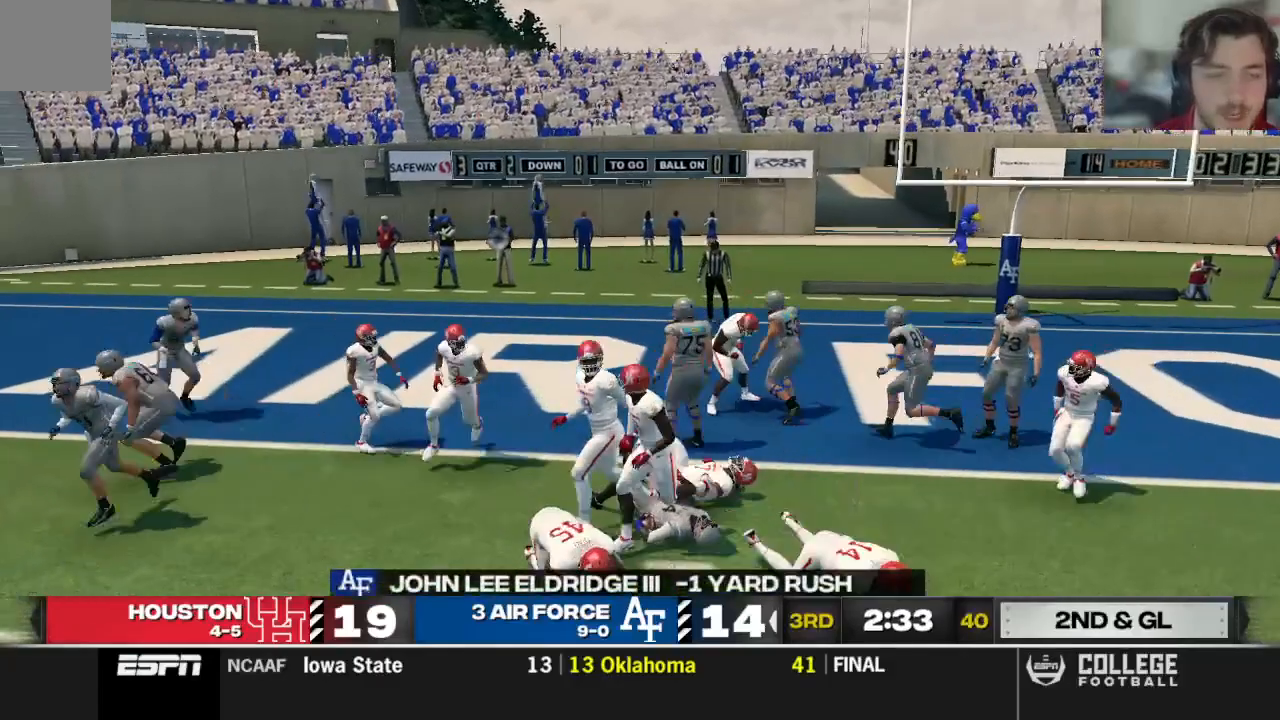
{"buttons": [], "left_stick": "center", "right_stick": "up", "events": []}
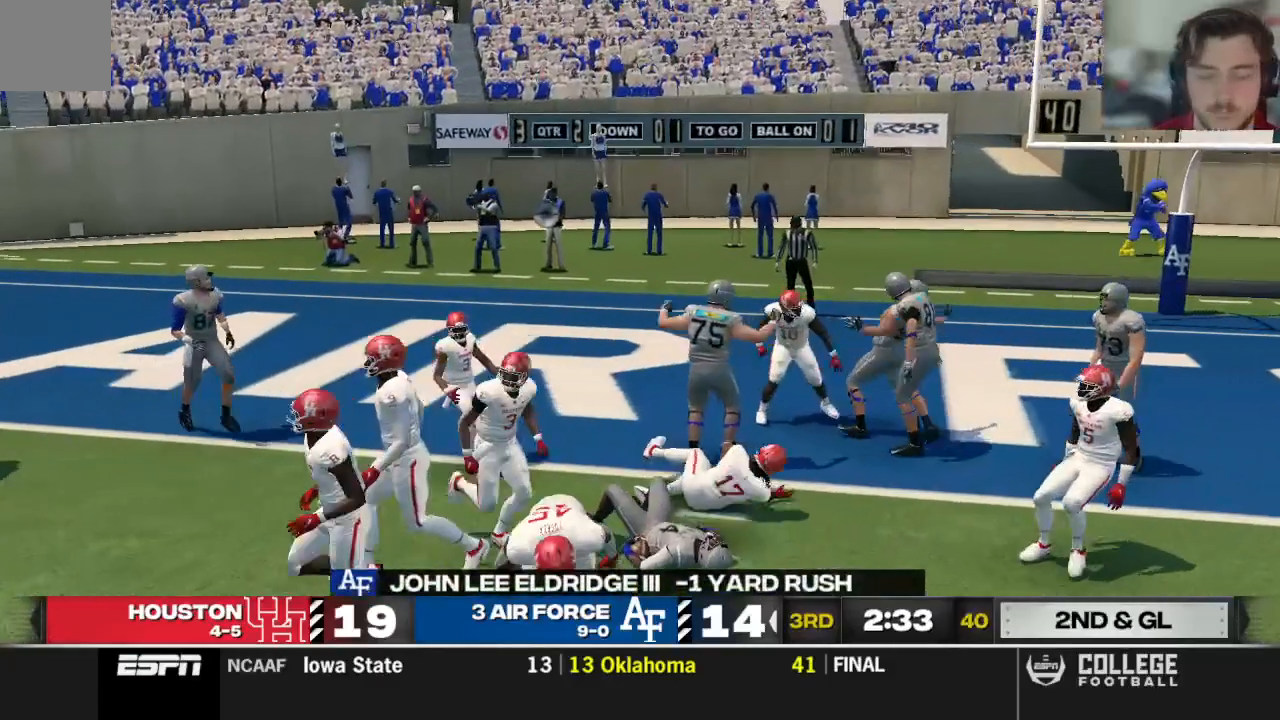
{"buttons": [], "left_stick": "center", "right_stick": "up", "events": []}
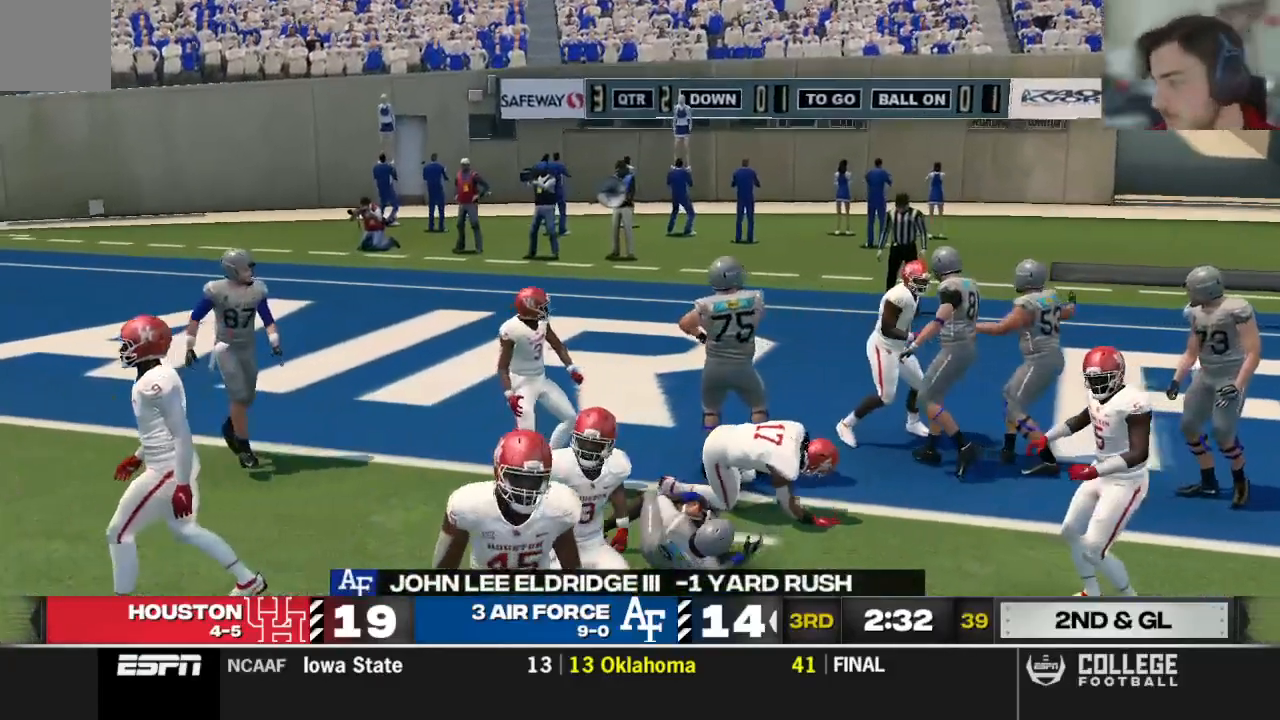
{"buttons": [], "left_stick": "center", "right_stick": "up", "events": []}
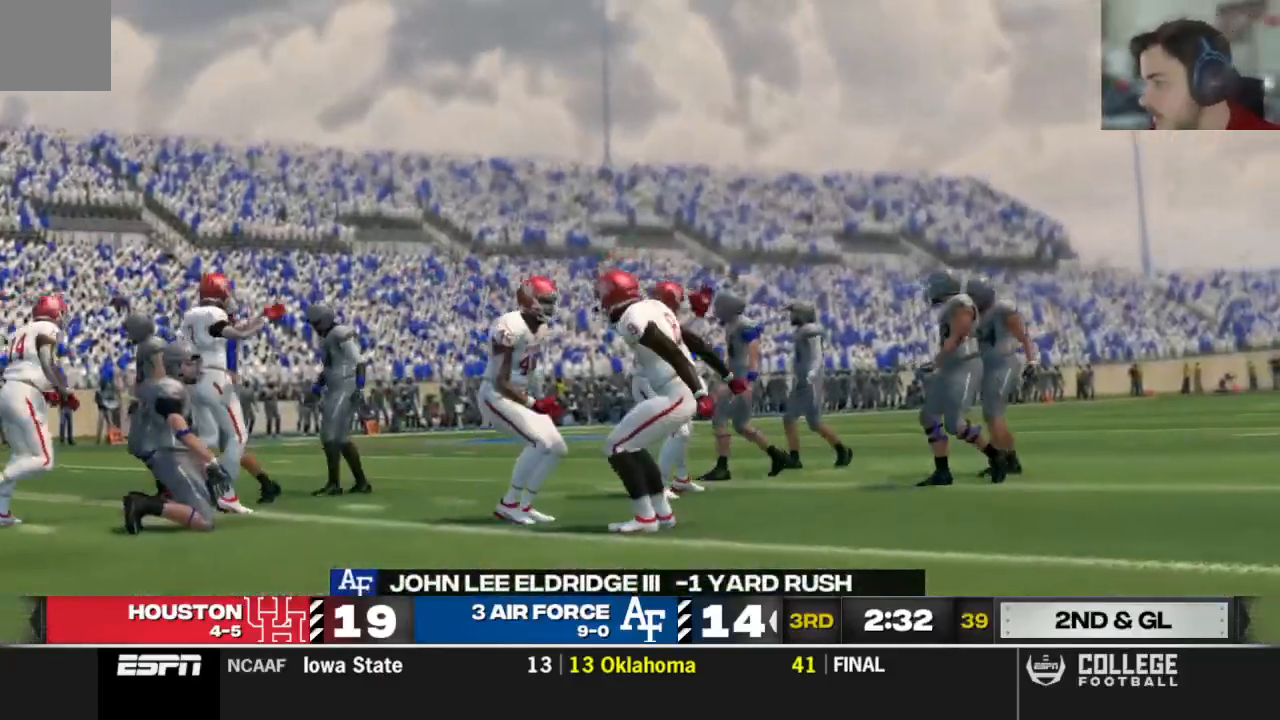
{"buttons": [], "left_stick": "center", "right_stick": "up"}
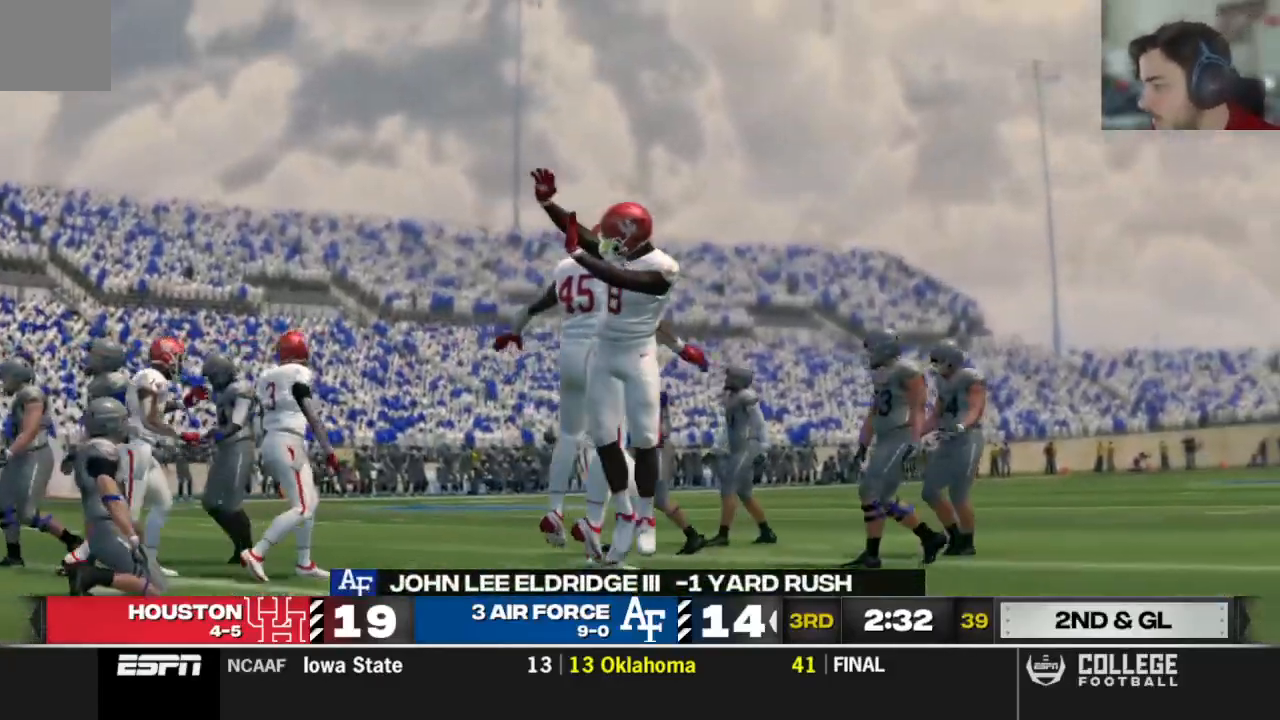
{"buttons": [], "left_stick": "center", "right_stick": "up", "events": []}
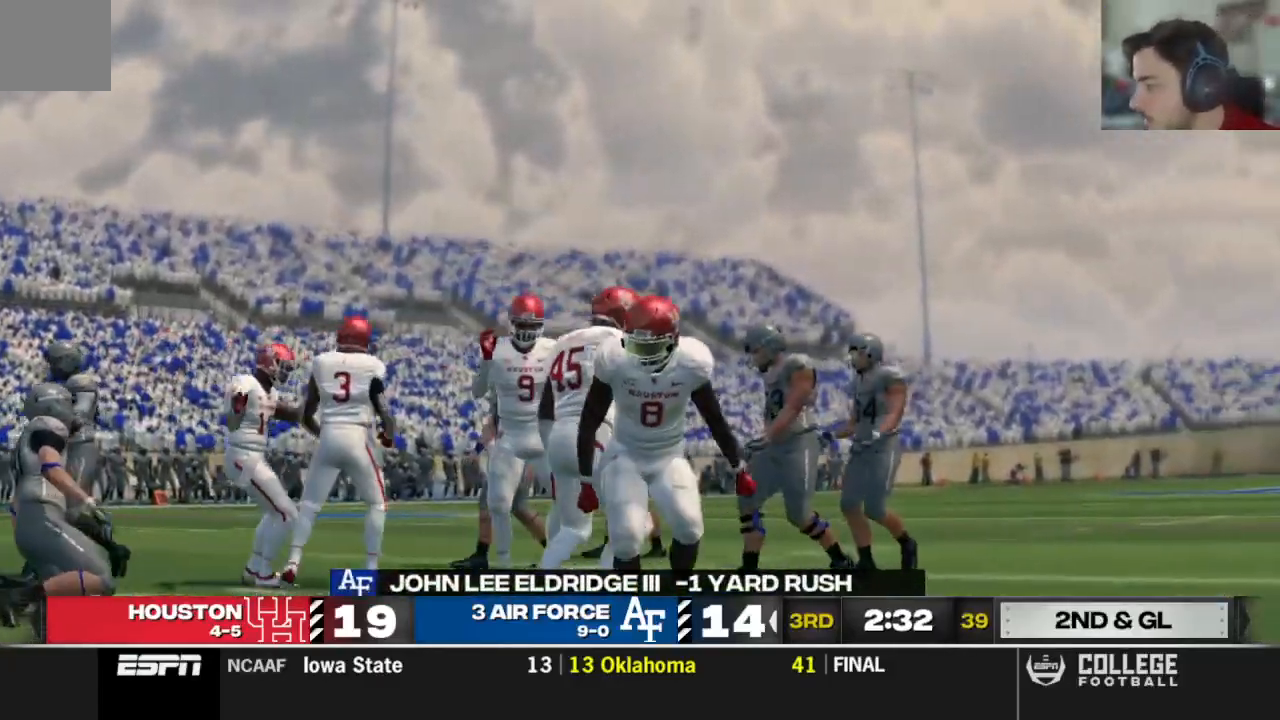
{"buttons": [], "left_stick": "center", "right_stick": "up", "events": []}
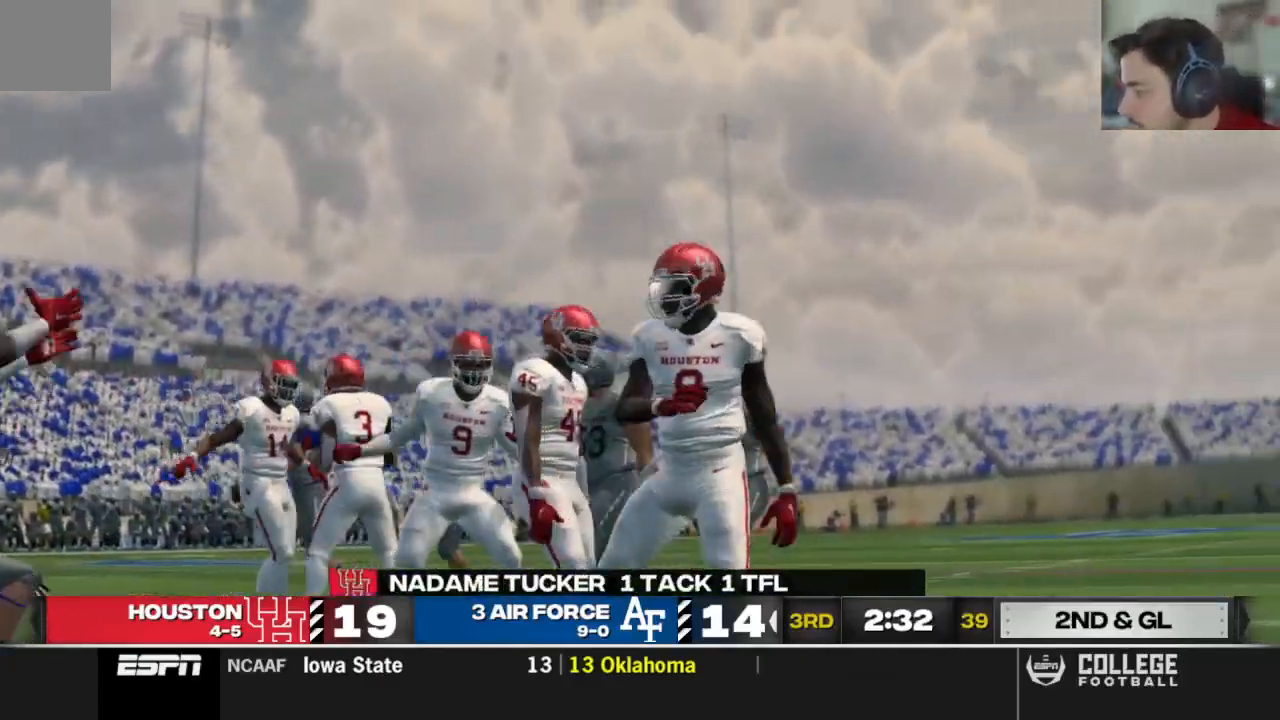
{"buttons": [], "left_stick": "center", "right_stick": "center", "events": [[104, "right_stick", "center"]]}